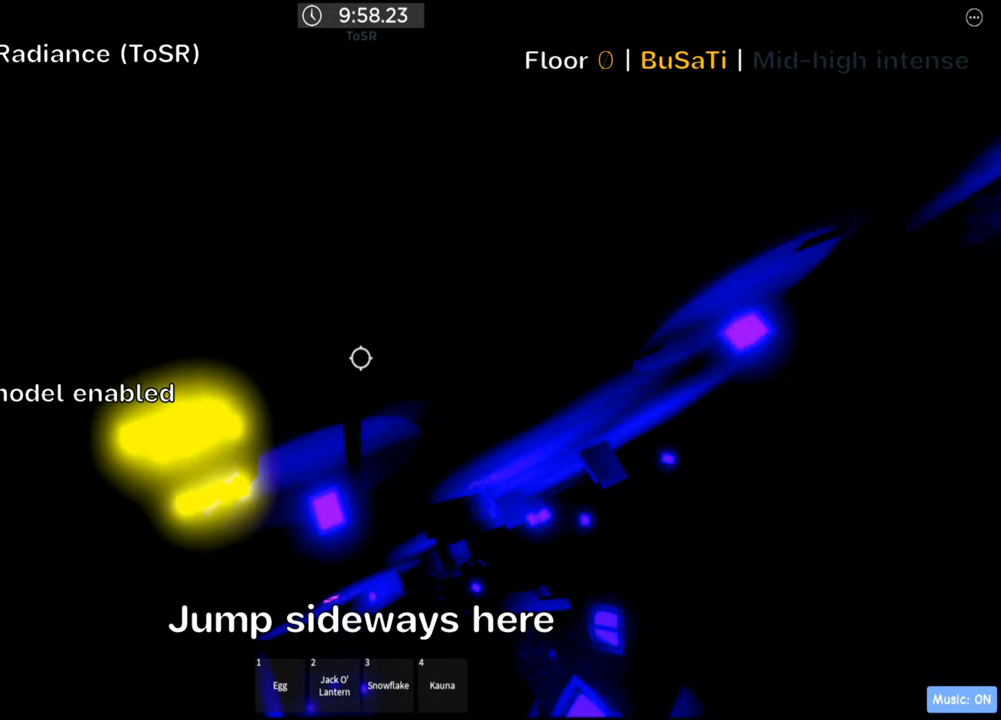
Gameplay with keyboard; each line is a JSON object with the keys held at the frame after it. "events" lists presses ("down") and releases ("up") of ".", "a", "comma", "ctrl", "d", "e", "f", "s", "shift", "space", "tab" and "w" between this image and that frame as [ms after this image, input, new state], when the widget could be followed in between. No other keys are recorded. Mouse input is not recorded.
{"keys": [], "events": [[233, "w", "up"], [317, "shift", "down"], [450, "shift", "up"]]}
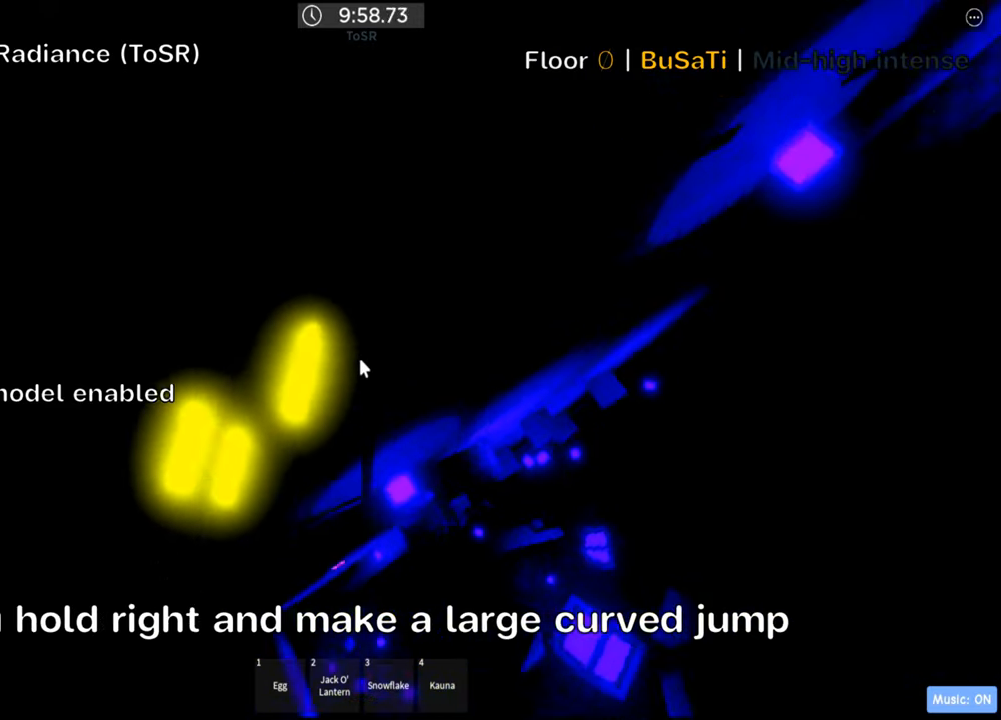
{"keys": [], "events": []}
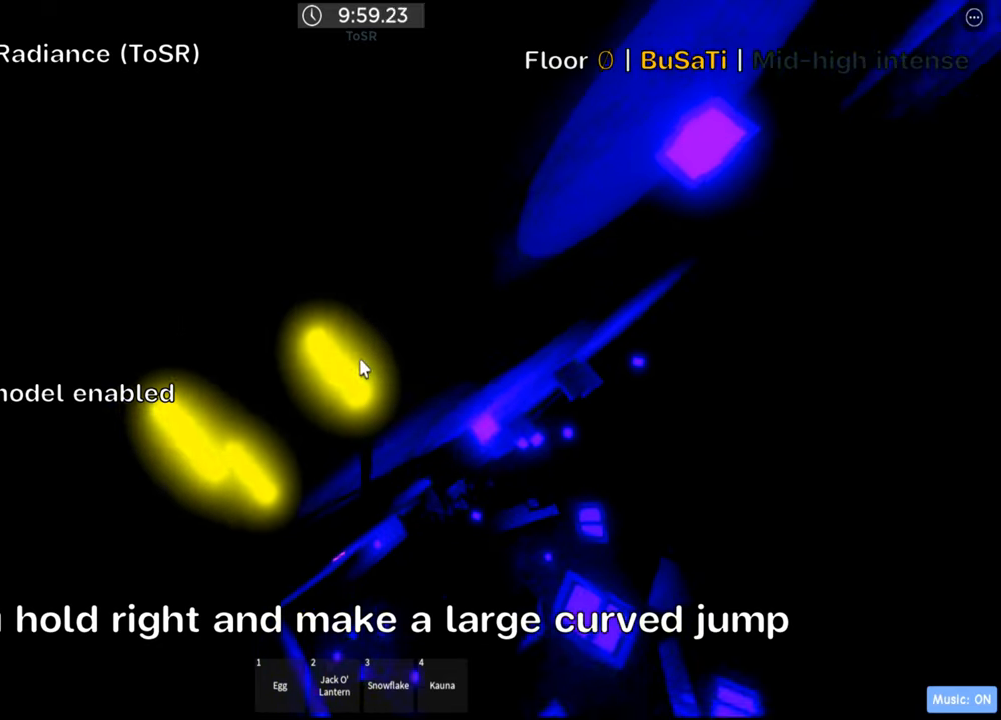
{"keys": [], "events": [[17, "shift", "down"], [150, "shift", "up"]]}
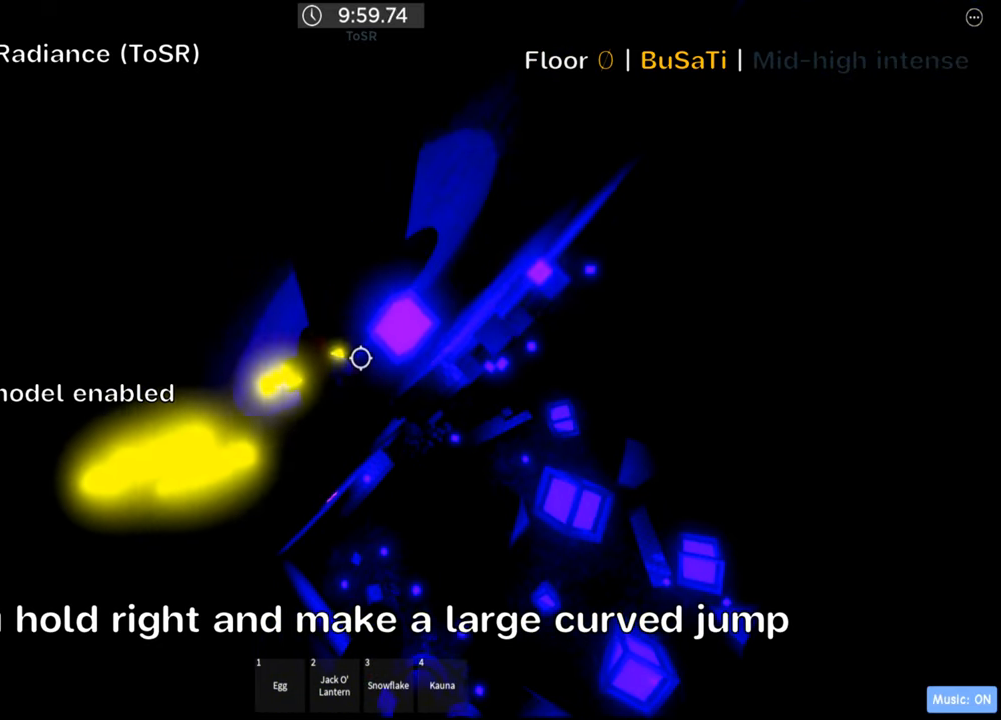
{"keys": ["d"], "events": [[100, "d", "down"], [217, "space", "down"], [350, "space", "up"]]}
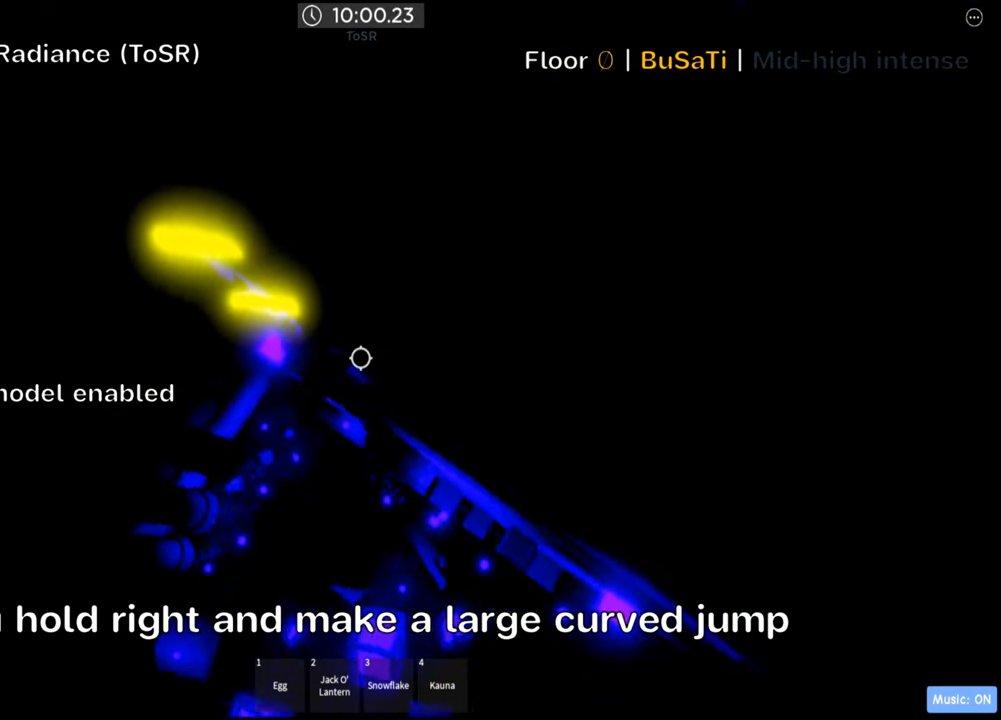
{"keys": [], "events": [[117, "w", "down"], [317, "d", "up"], [317, "w", "up"], [334, "shift", "down"], [484, "shift", "up"]]}
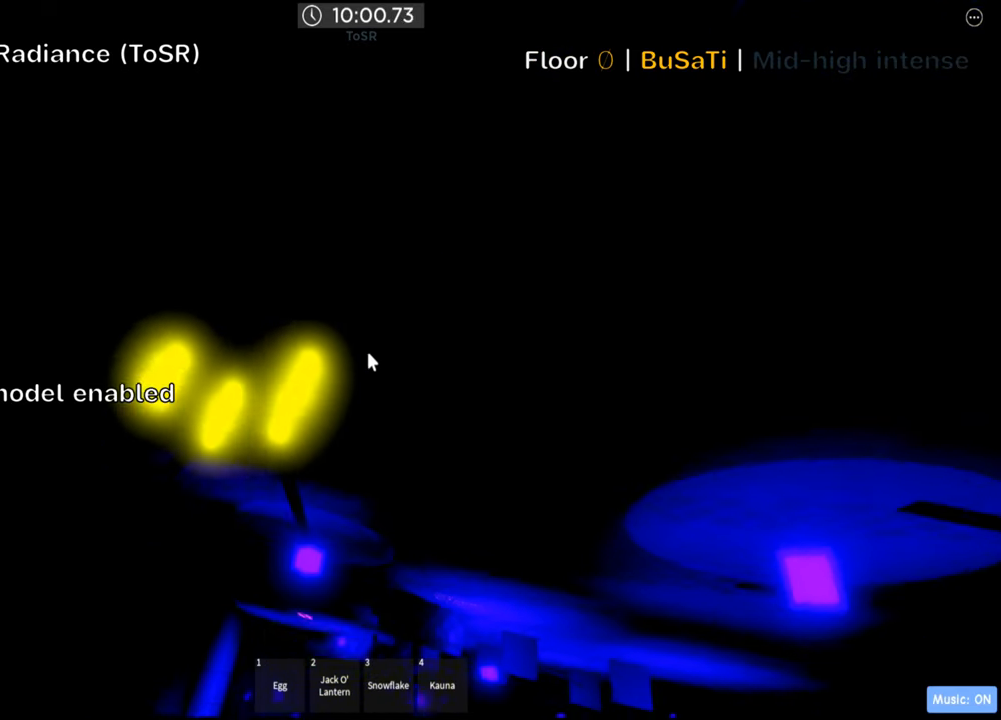
{"keys": ["shift", "w"], "events": [[417, "w", "down"], [500, "shift", "down"]]}
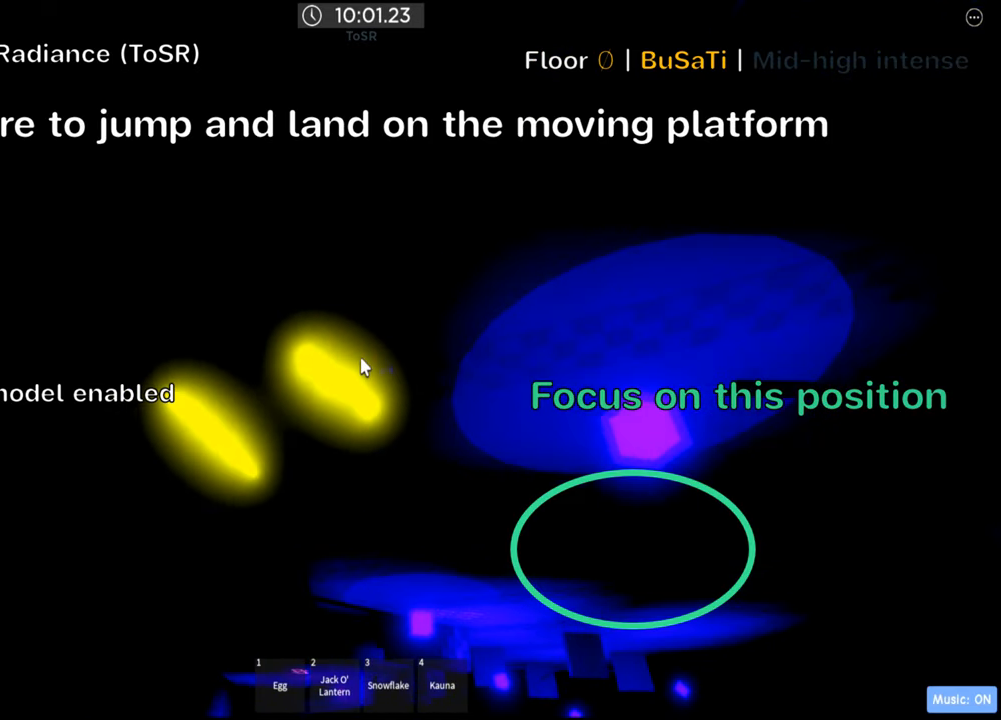
{"keys": [], "events": [[167, "shift", "up"], [267, "w", "up"]]}
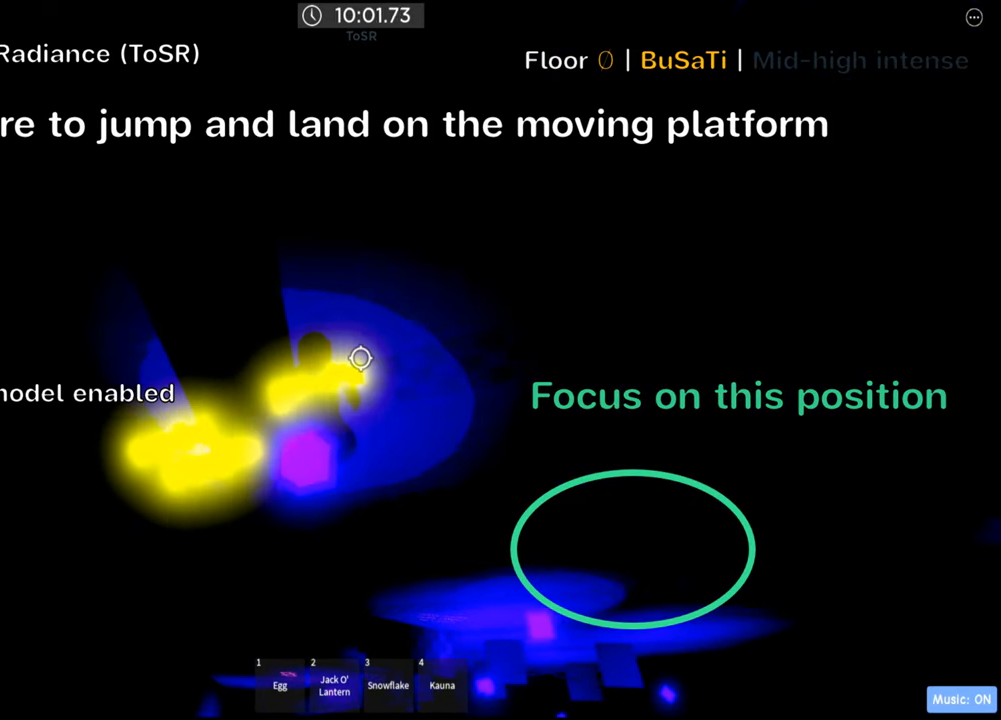
{"keys": [], "events": [[184, "w", "down"], [317, "w", "up"]]}
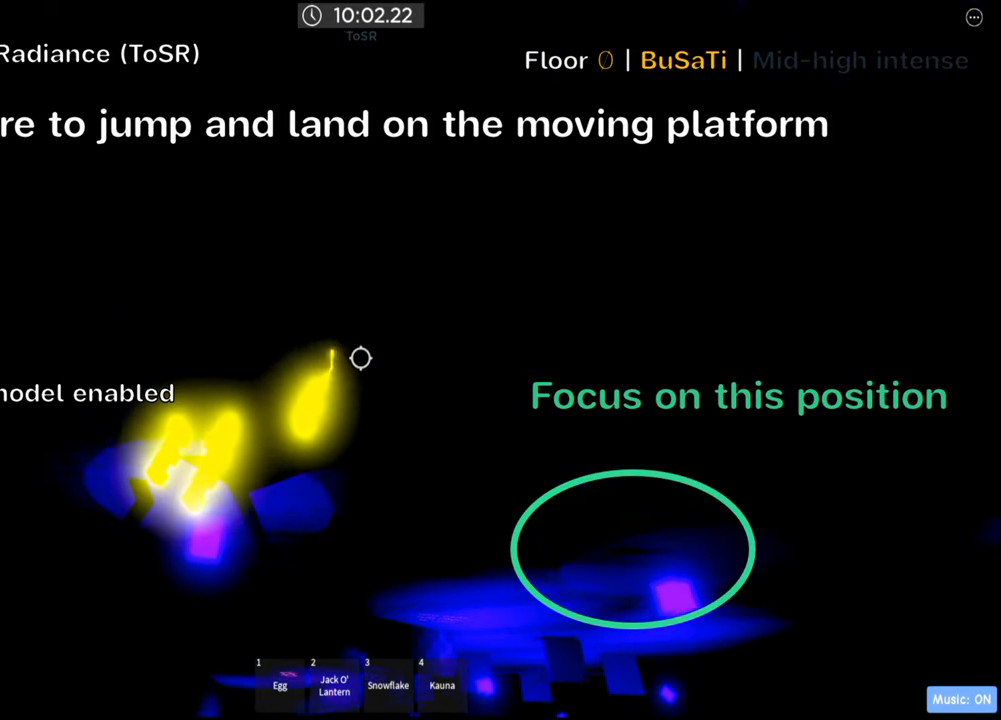
{"keys": ["d"], "events": [[250, "d", "down"], [350, "space", "down"], [500, "space", "up"]]}
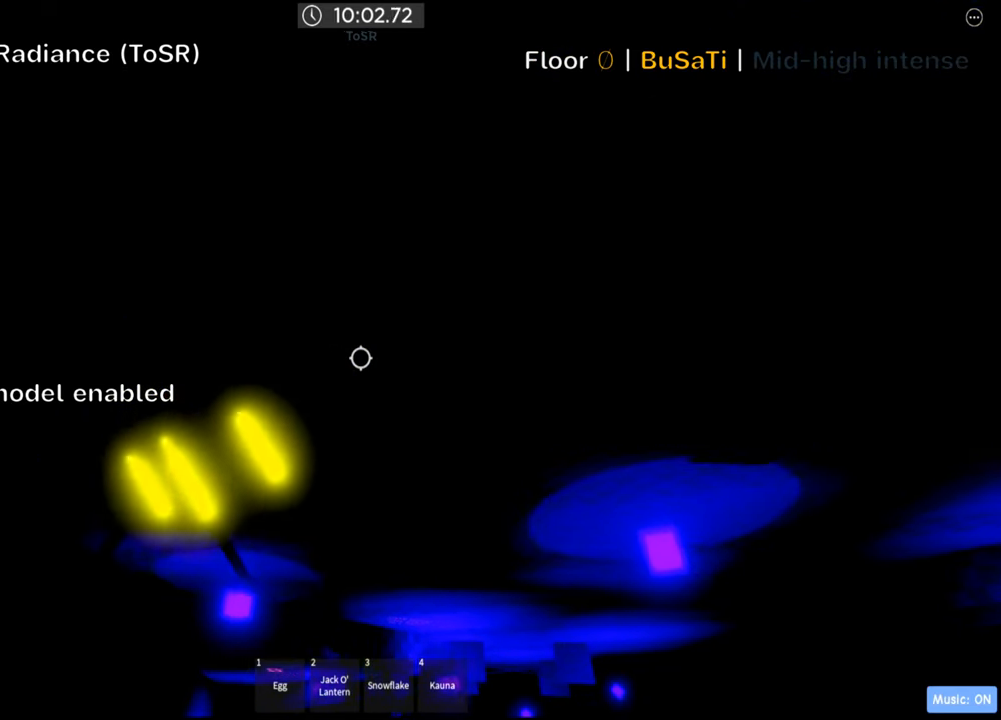
{"keys": ["w"], "events": [[400, "w", "down"], [483, "d", "up"]]}
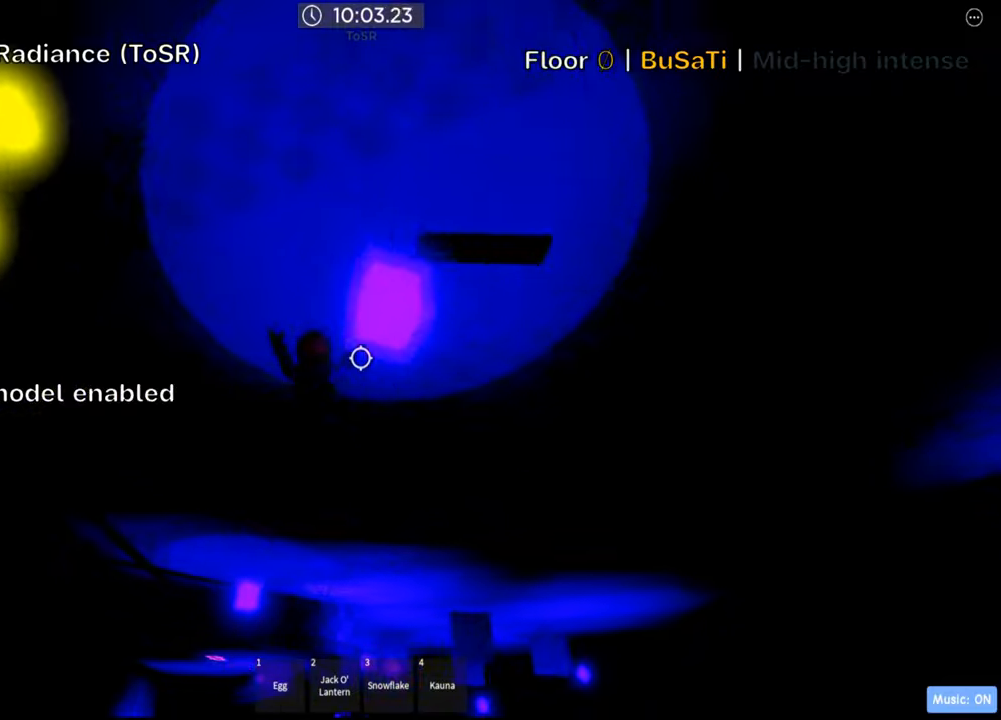
{"keys": []}
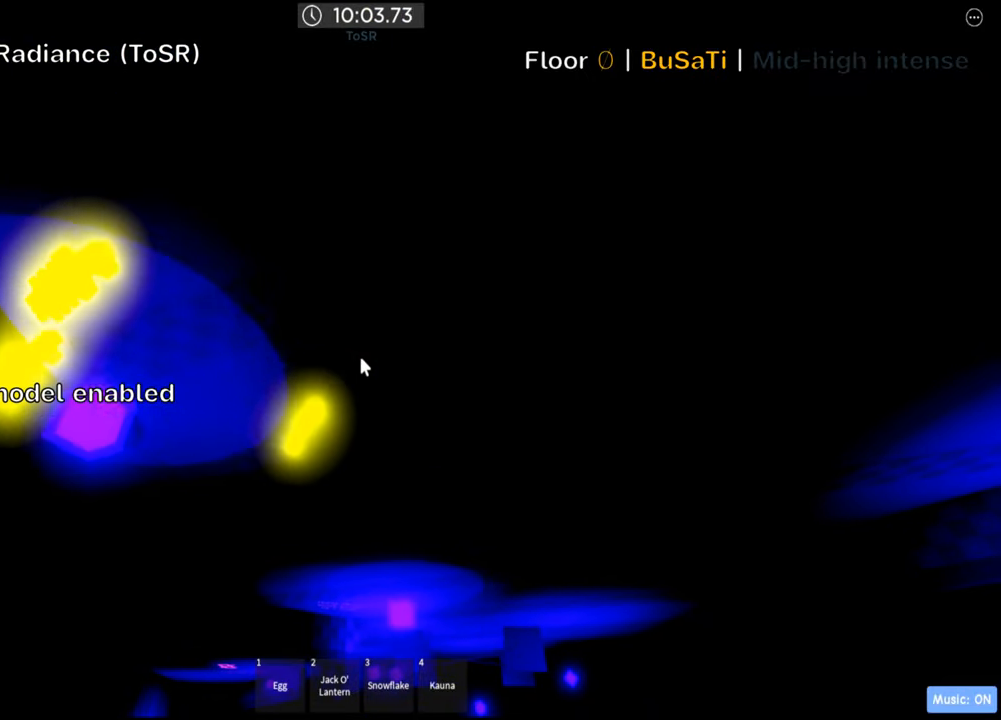
{"keys": [], "events": [[316, "shift", "down"], [433, "shift", "up"]]}
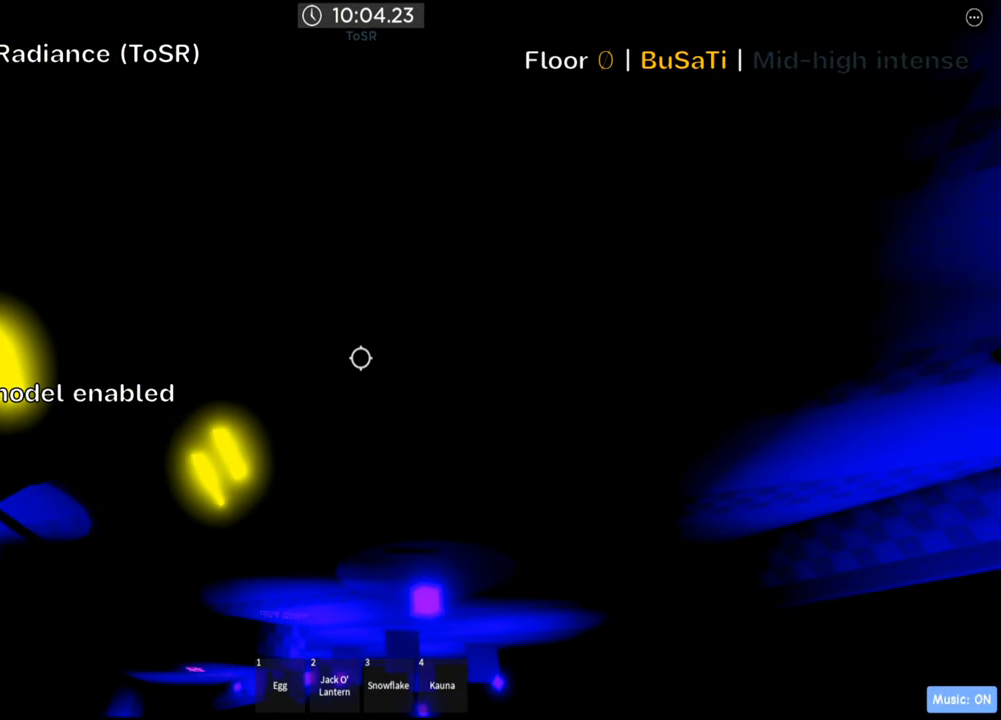
{"keys": [], "events": [[83, "a", "down"], [100, "w", "down"], [183, "a", "up"], [183, "w", "up"]]}
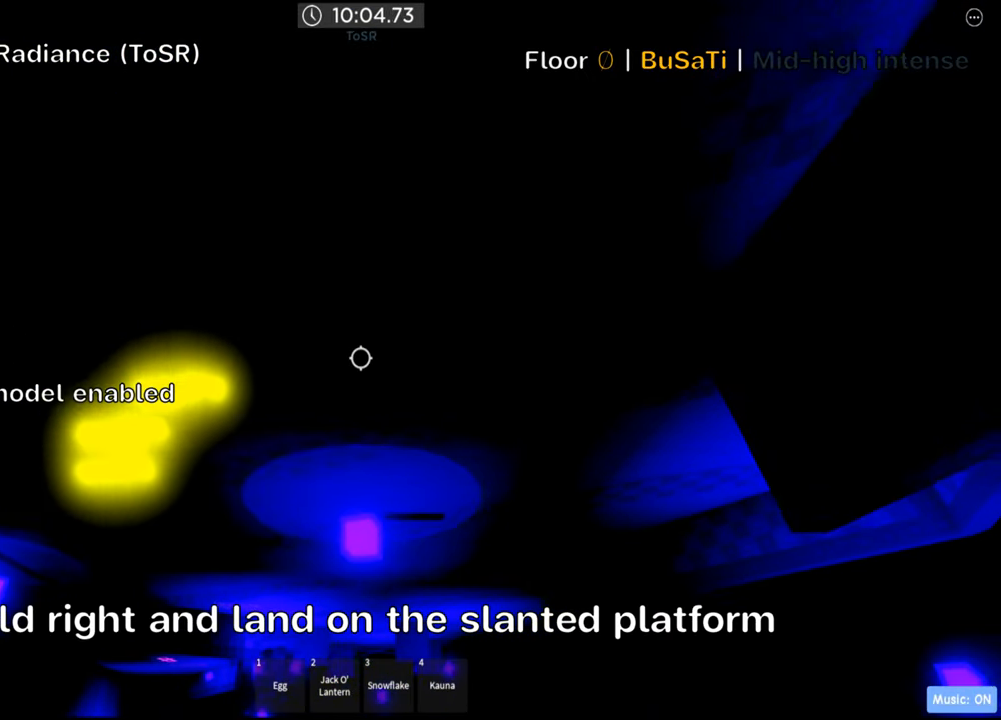
{"keys": [], "events": []}
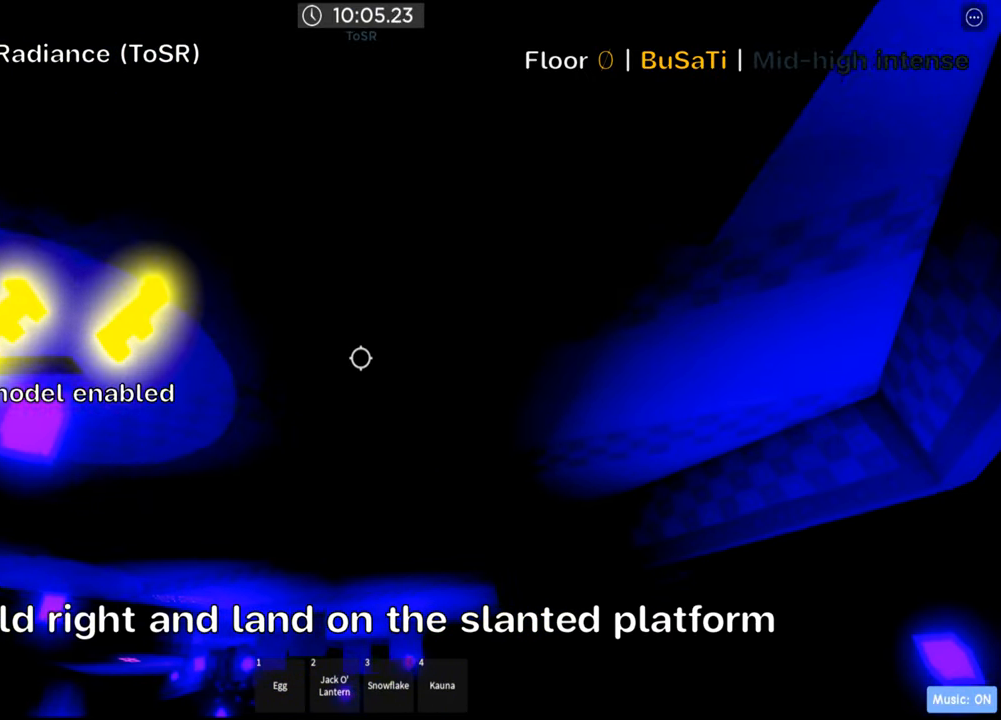
{"keys": ["d"], "events": [[16, "d", "down"], [116, "space", "down"], [183, "shift", "down"], [233, "space", "up"], [350, "shift", "up"]]}
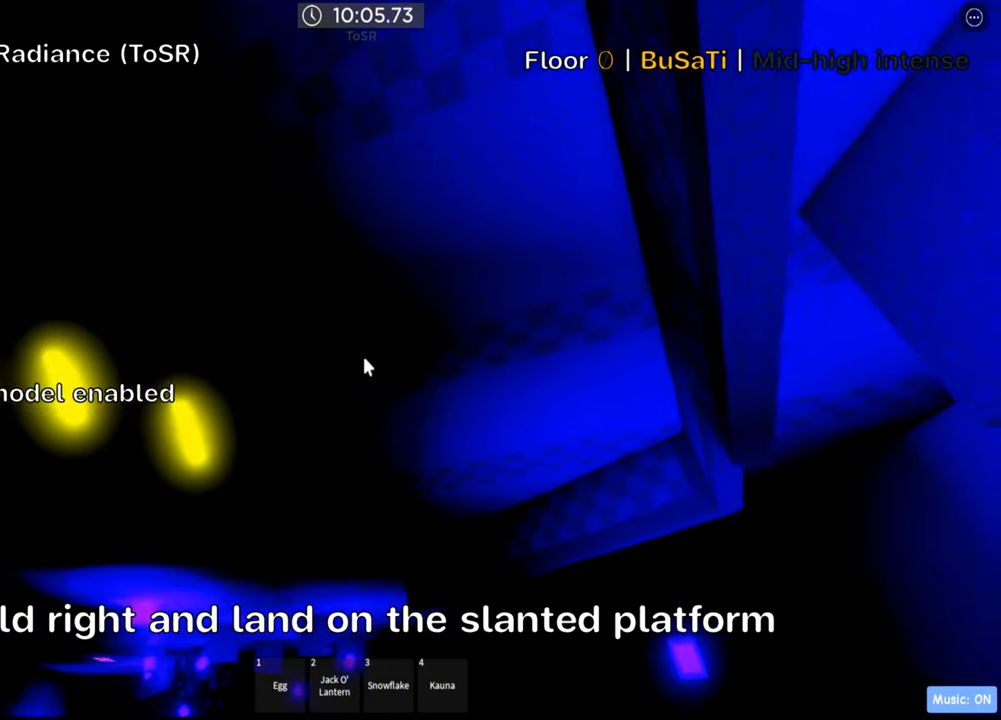
{"keys": ["d"]}
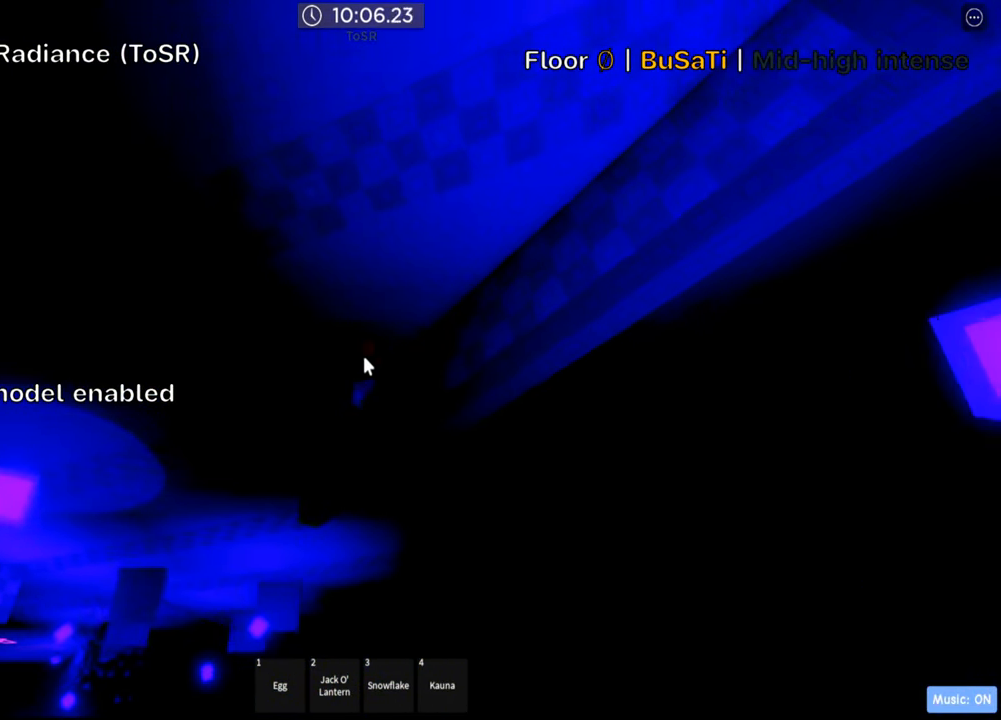
{"keys": ["w"], "events": [[150, "shift", "down"], [233, "w", "down"], [283, "d", "up"], [333, "shift", "up"]]}
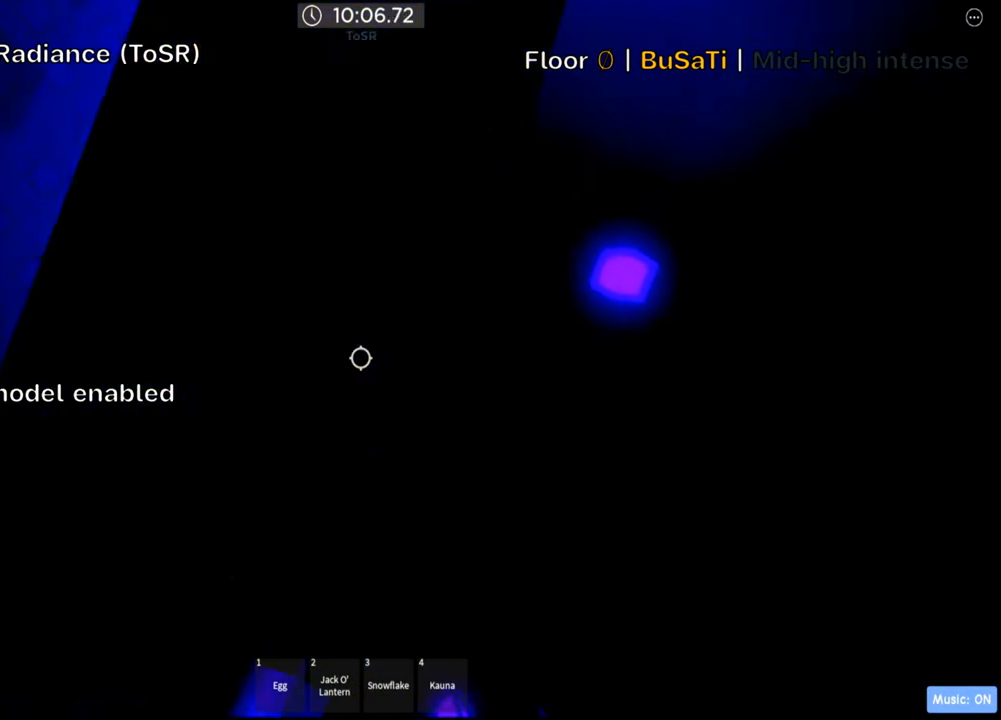
{"keys": ["d"], "events": [[366, "w", "up"], [400, "d", "down"]]}
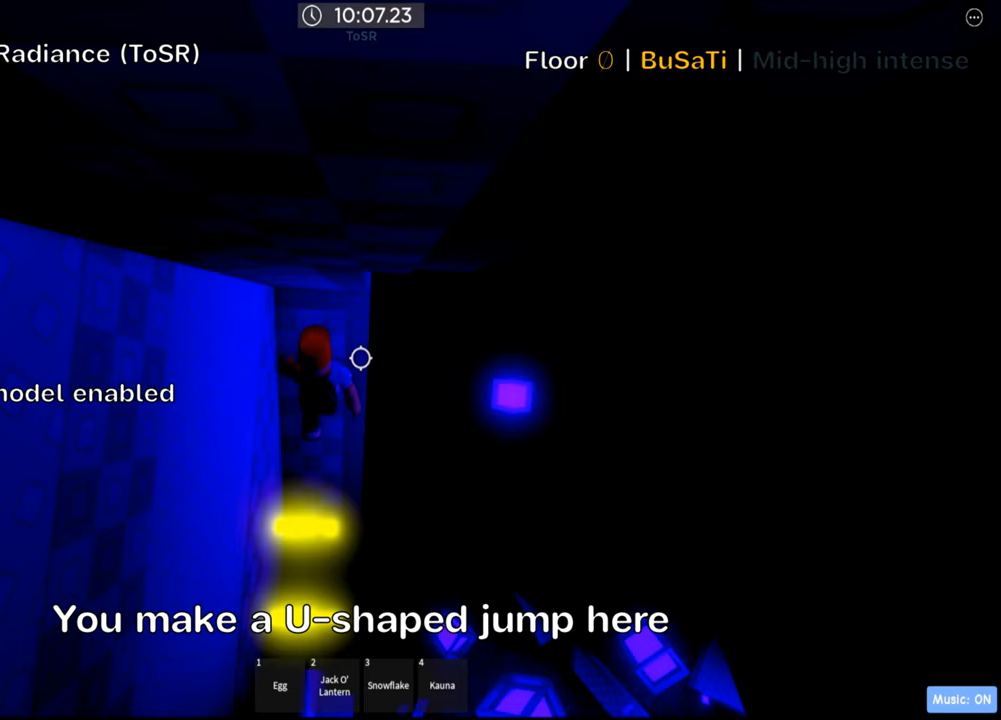
{"keys": [], "events": [[33, "d", "up"]]}
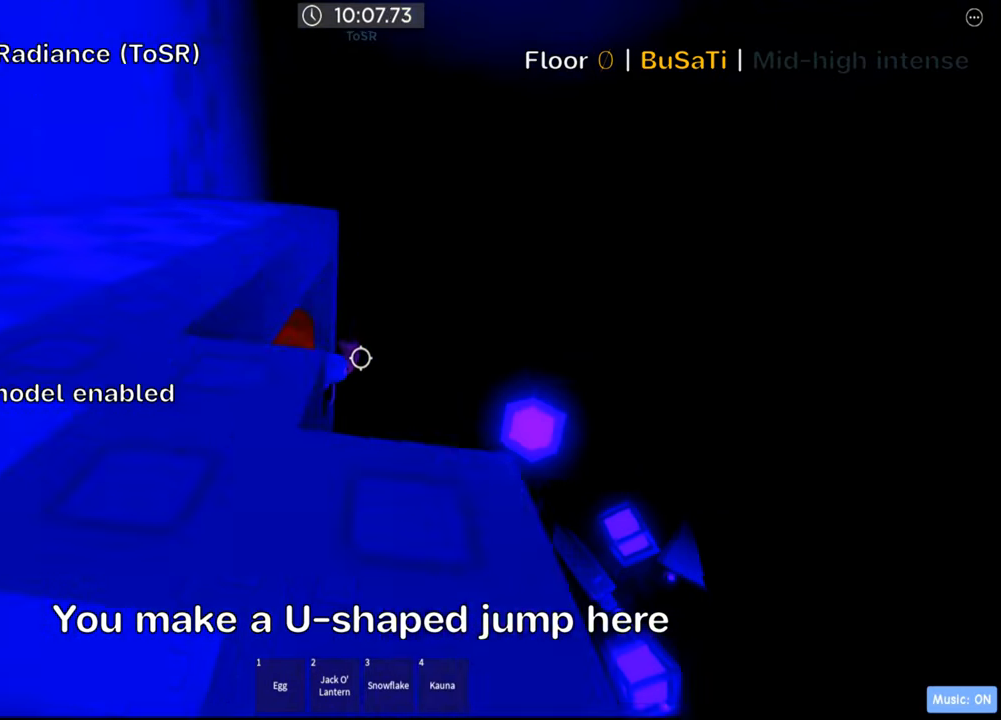
{"keys": ["d", "space", "w"], "events": [[233, "d", "down"], [383, "space", "down"], [500, "w", "down"]]}
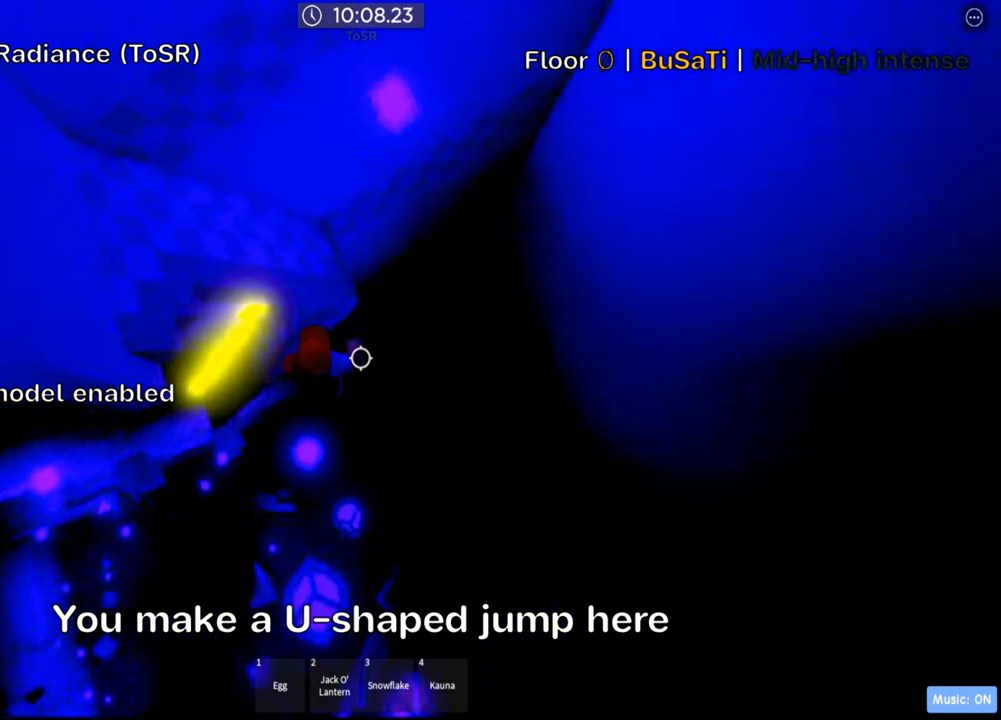
{"keys": ["a", "w"], "events": [[33, "space", "up"], [200, "d", "up"], [483, "a", "down"]]}
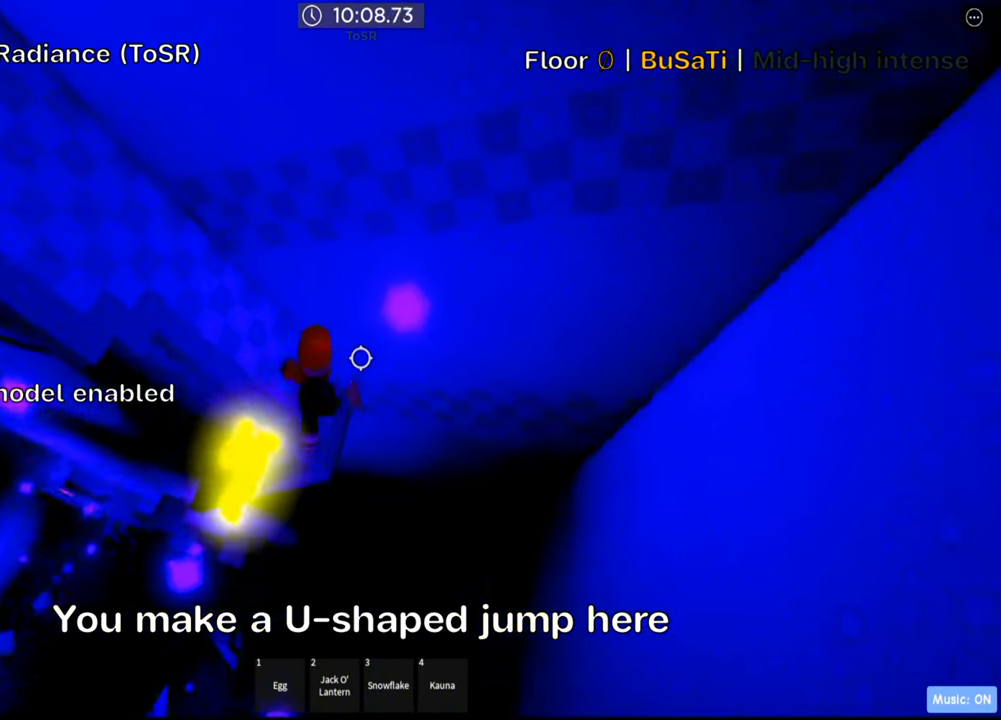
{"keys": ["a", "w"], "events": [[283, "a", "up"], [417, "a", "down"]]}
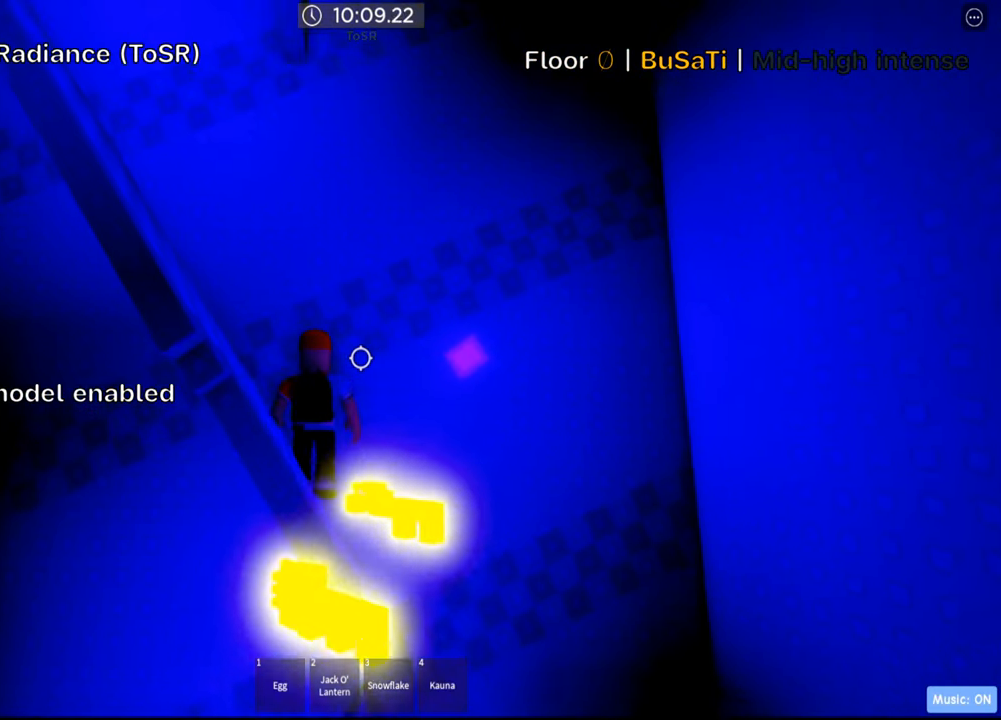
{"keys": ["d"], "events": [[300, "a", "up"], [317, "d", "down"], [367, "w", "up"]]}
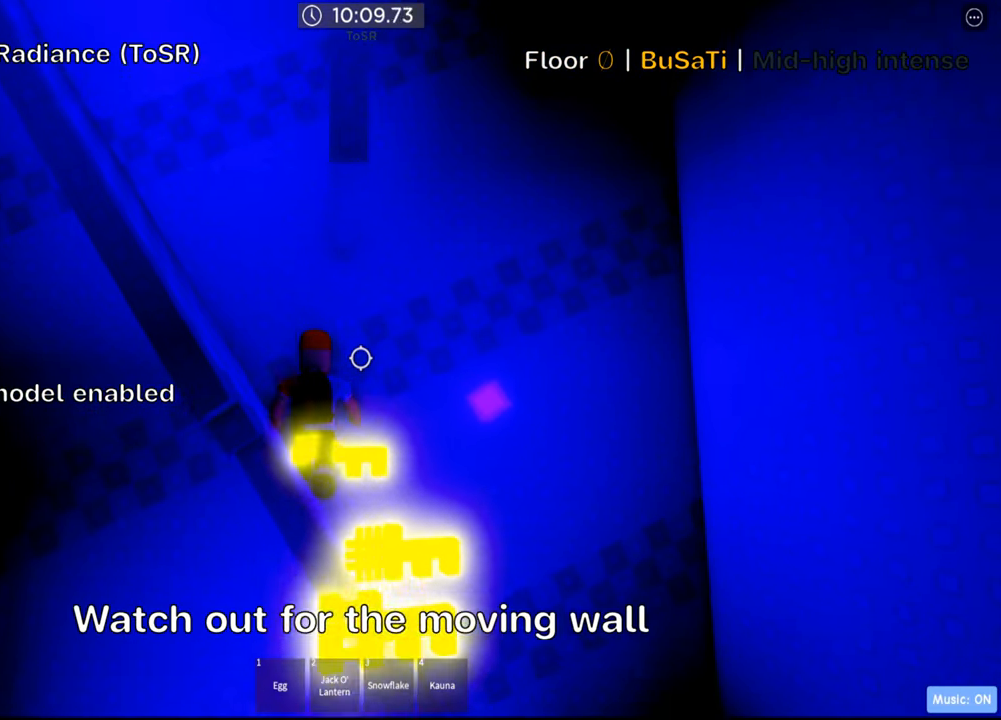
{"keys": ["a", "shift", "space"], "events": [[133, "d", "up"], [333, "shift", "down"], [383, "a", "down"], [433, "space", "down"]]}
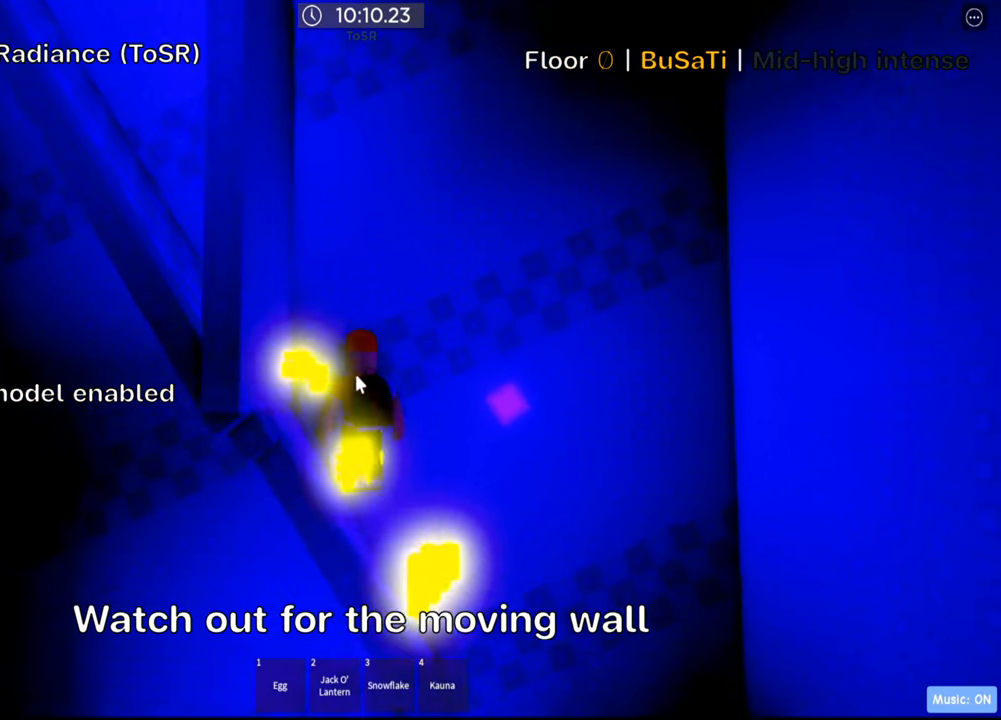
{"keys": ["a"], "events": [[33, "shift", "up"], [100, "space", "up"]]}
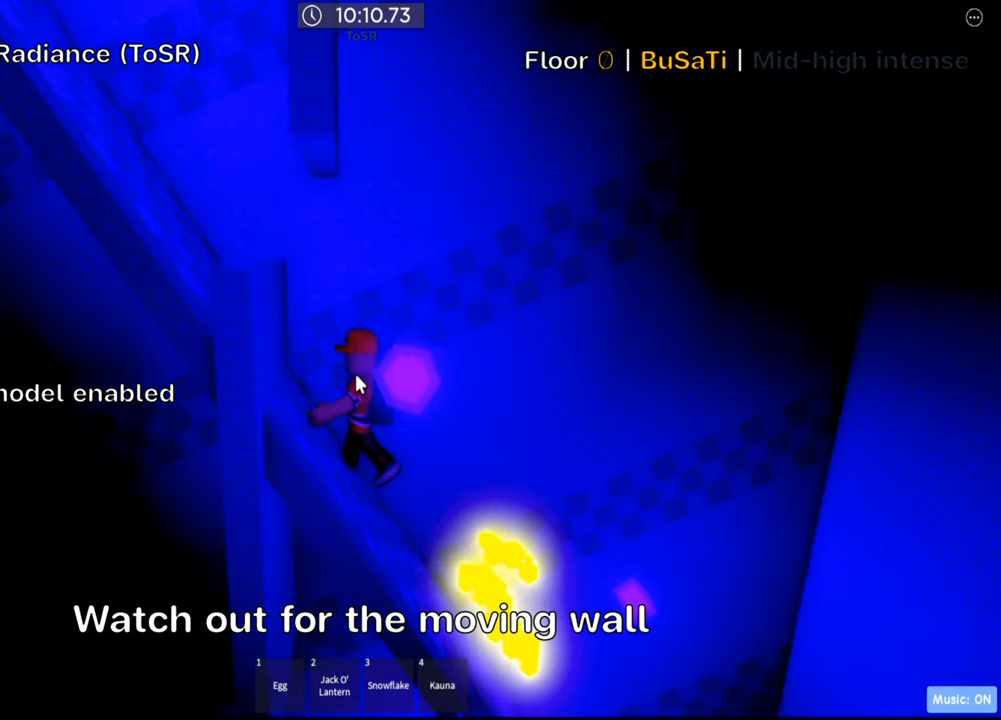
{"keys": ["a"], "events": []}
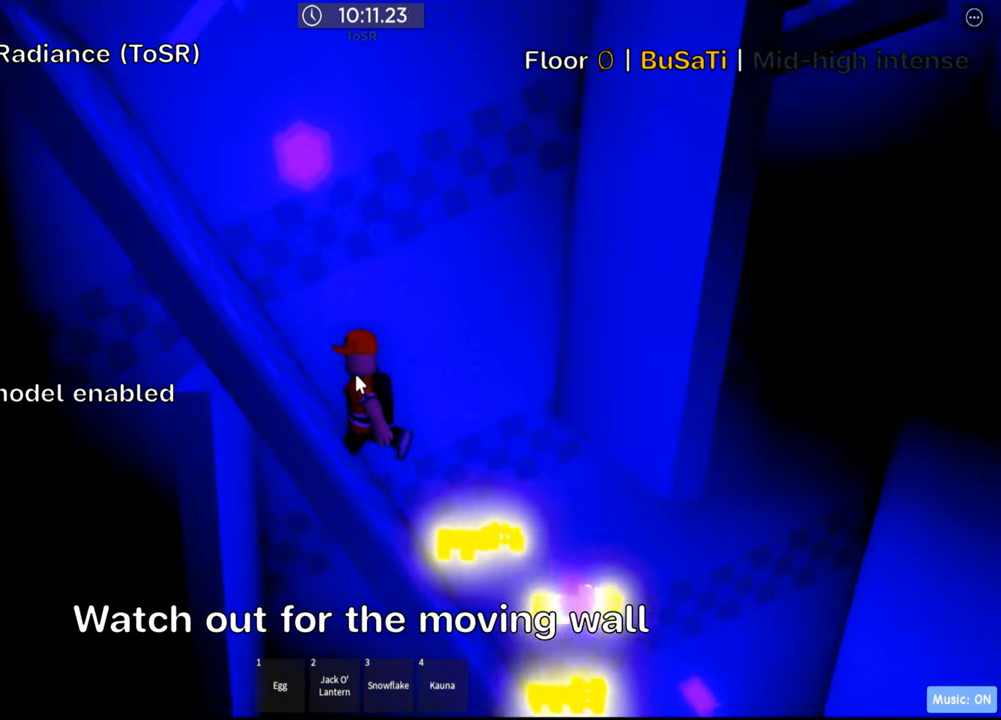
{"keys": [], "events": [[100, "a", "up"], [250, "a", "down"], [400, "a", "up"]]}